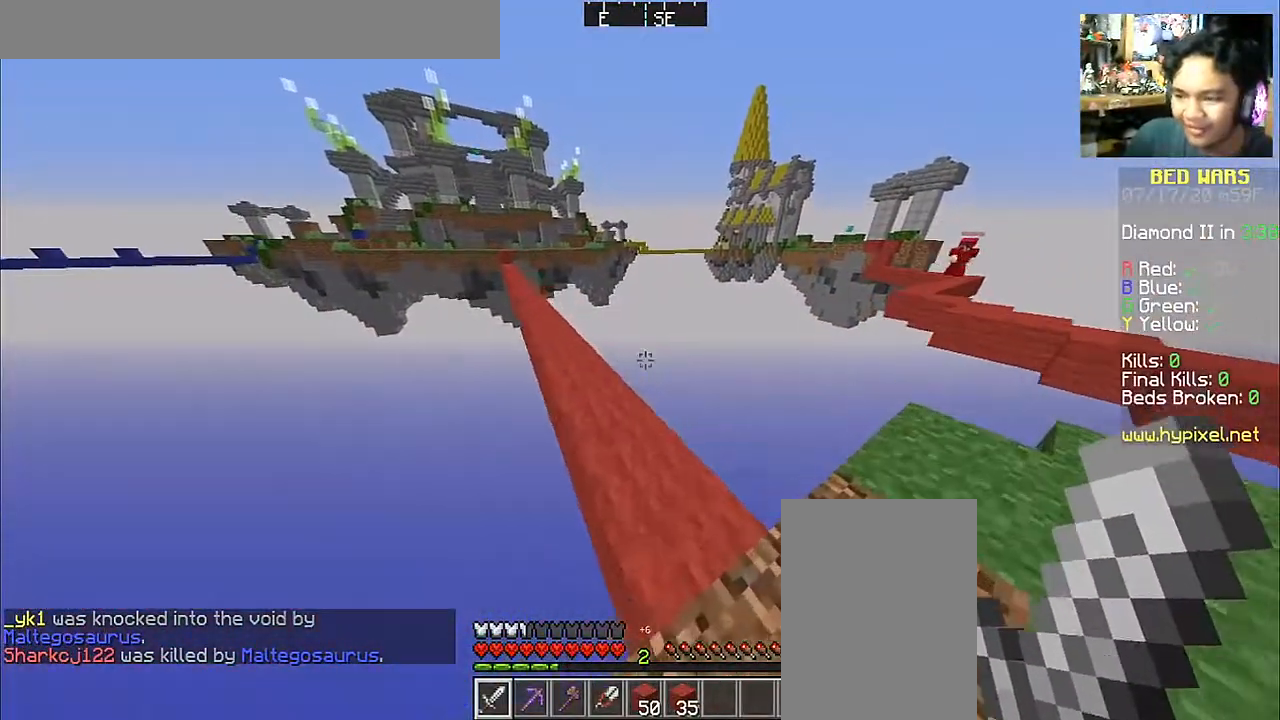
Gameplay with keyboard and mouse; each line is a JSON object with the keys and mouse buttons held at the frame after it. "events" lists presses ("down") and releases ("up") of "a", "d", "s", "space", "w", "mouse_left" and "mouse_right" between this image and that frame as [ms after this image, input, new state], when the widget could be followed in between. "mouse_left", "mouse_right" = the "left", "right" buttons of the "mouse" list. No other keys are recorded. Fast repeated clicks can show as one long hold. Mouse movement is not recorded.
{"keys": ["w"], "mouse": [], "events": [[33, "w", "up"], [83, "d", "up"], [333, "w", "down"]]}
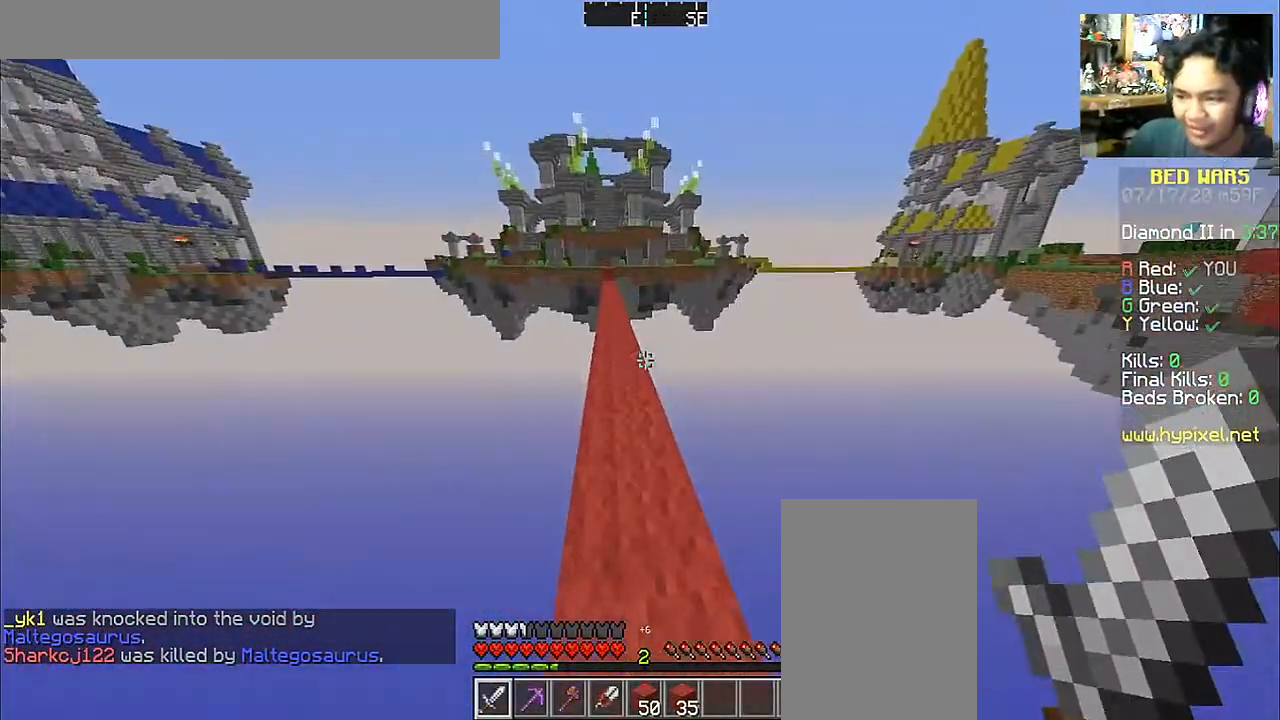
{"keys": ["space", "w"], "mouse": [], "events": [[183, "space", "down"]]}
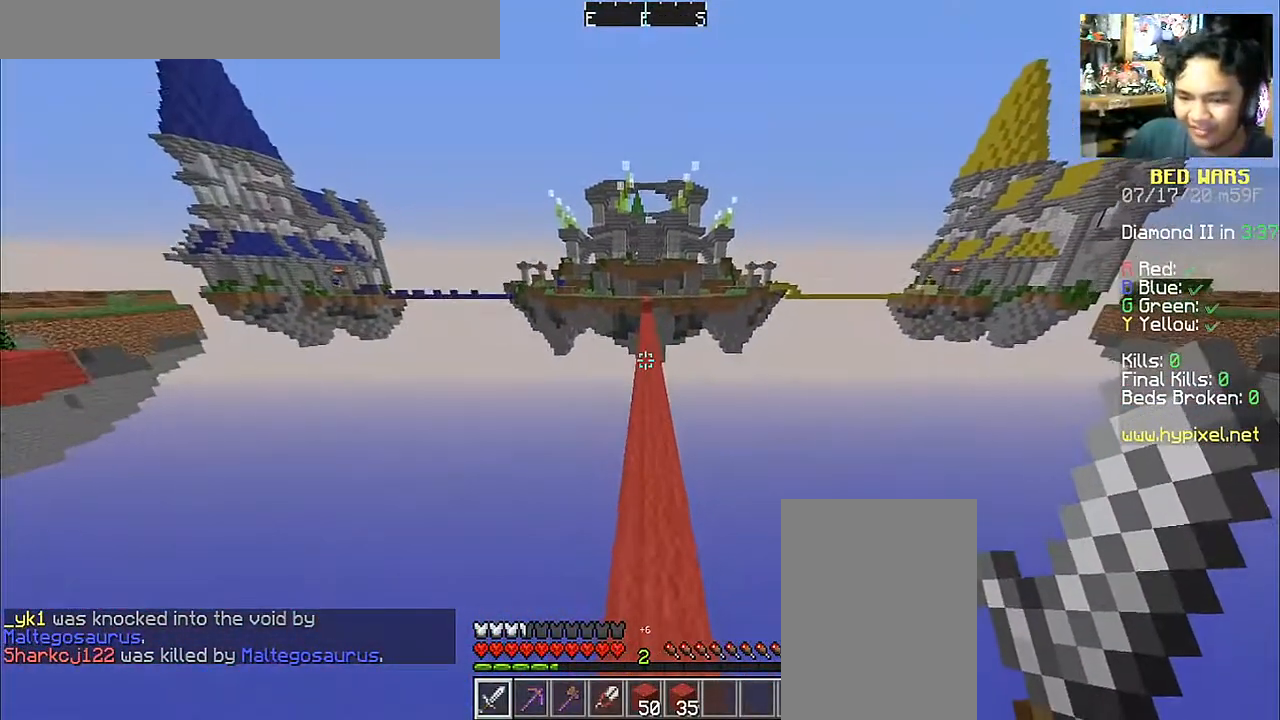
{"keys": ["space", "w"], "mouse": [], "events": []}
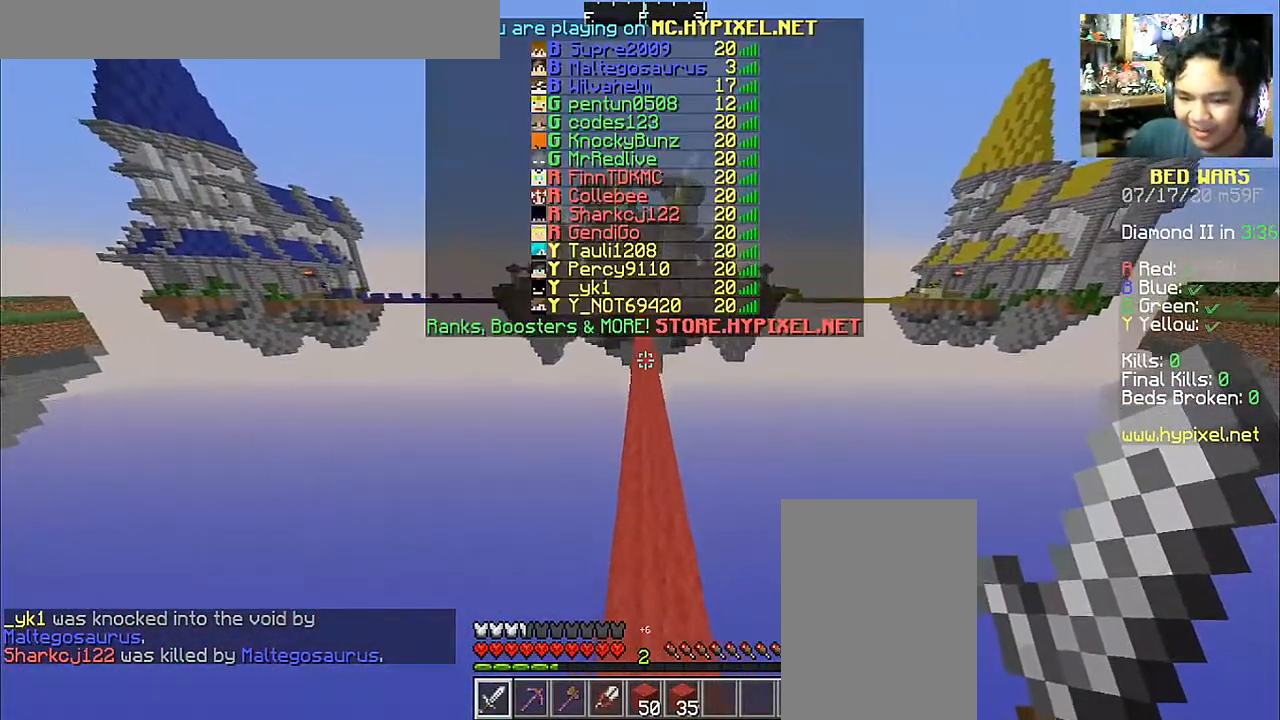
{"keys": ["space", "w"], "mouse": [], "events": []}
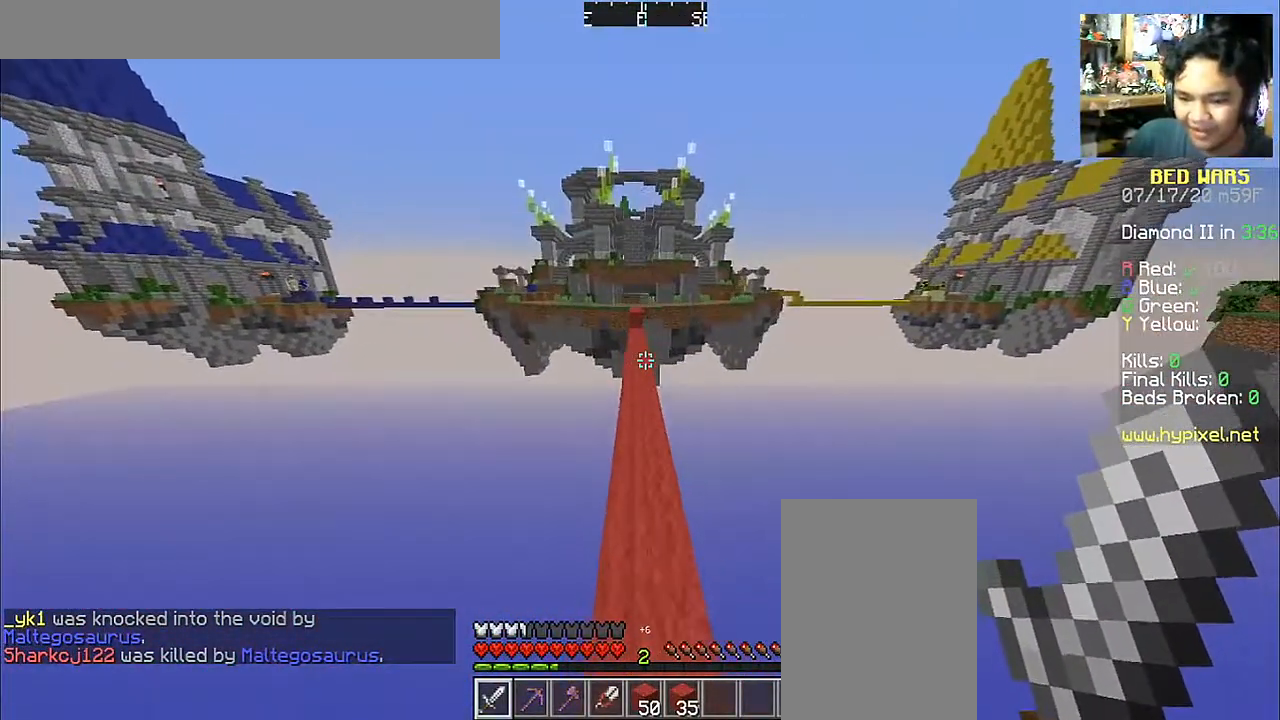
{"keys": [], "mouse": [], "events": [[233, "space", "up"], [283, "w", "up"]]}
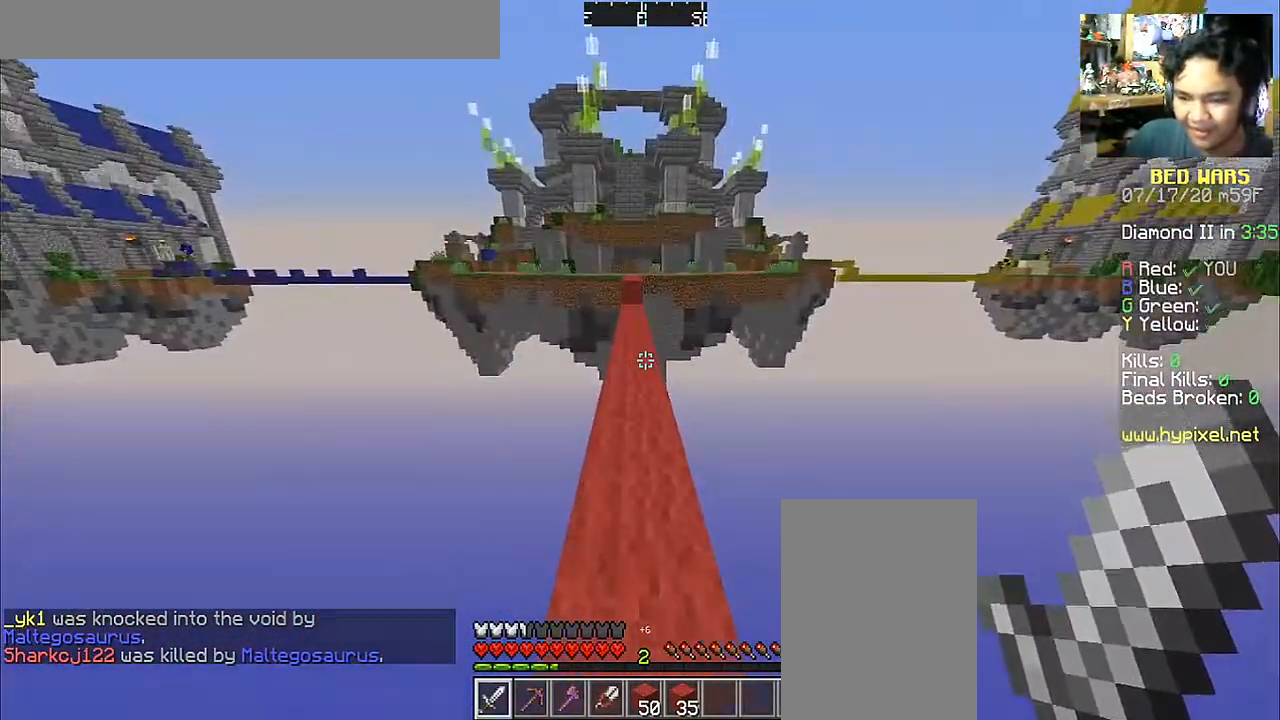
{"keys": ["w"], "mouse": [], "events": [[417, "w", "down"]]}
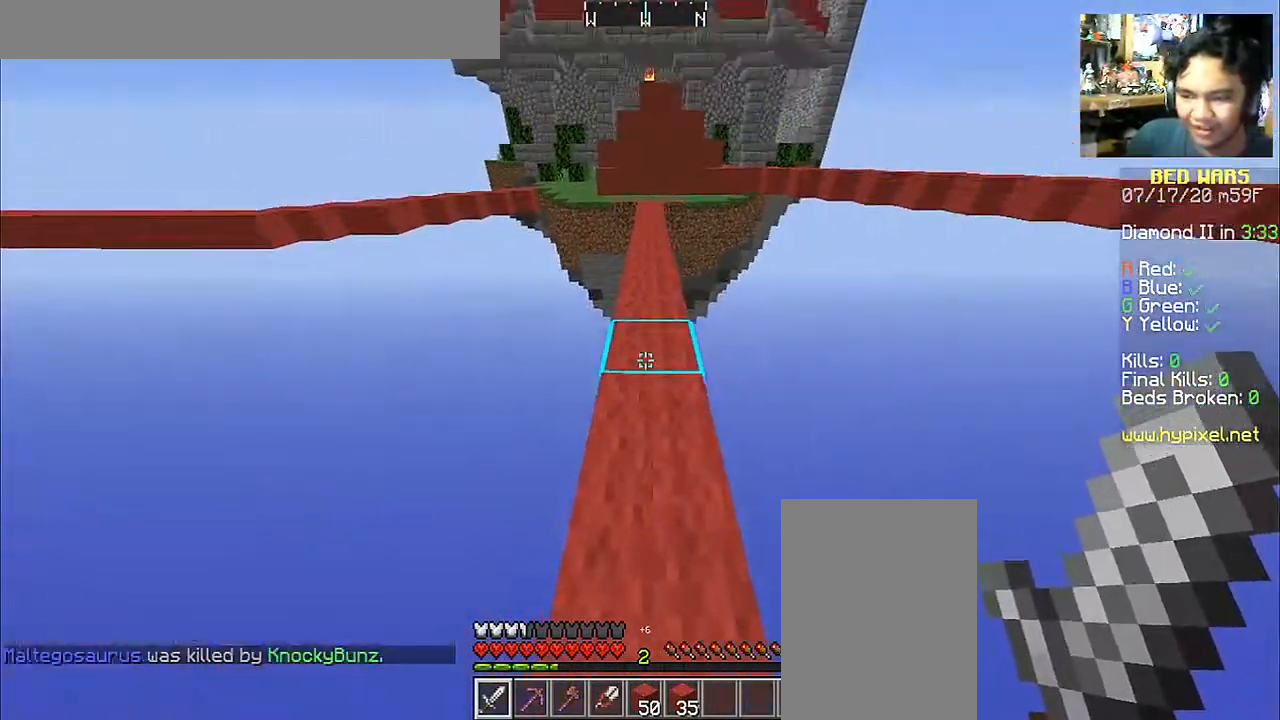
{"keys": ["space", "w"], "mouse": [], "events": [[117, "space", "down"]]}
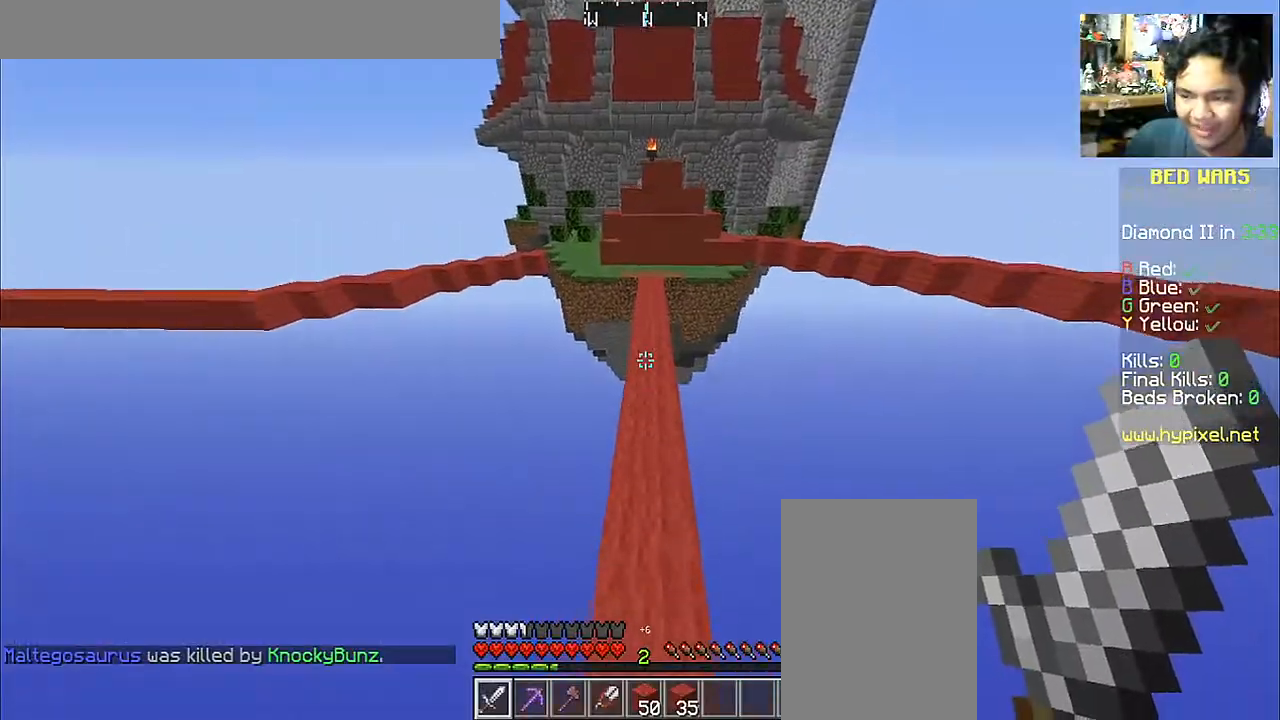
{"keys": ["space", "w"], "mouse": [], "events": []}
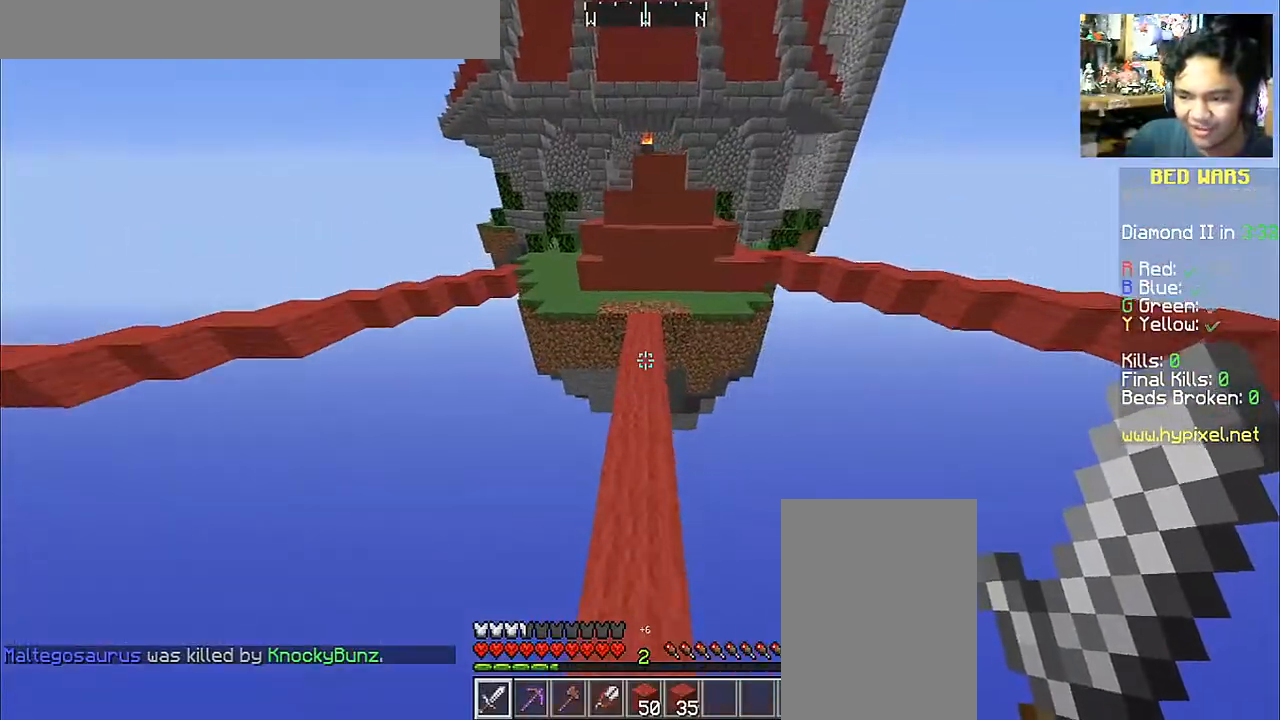
{"keys": ["space", "w"], "mouse": [], "events": []}
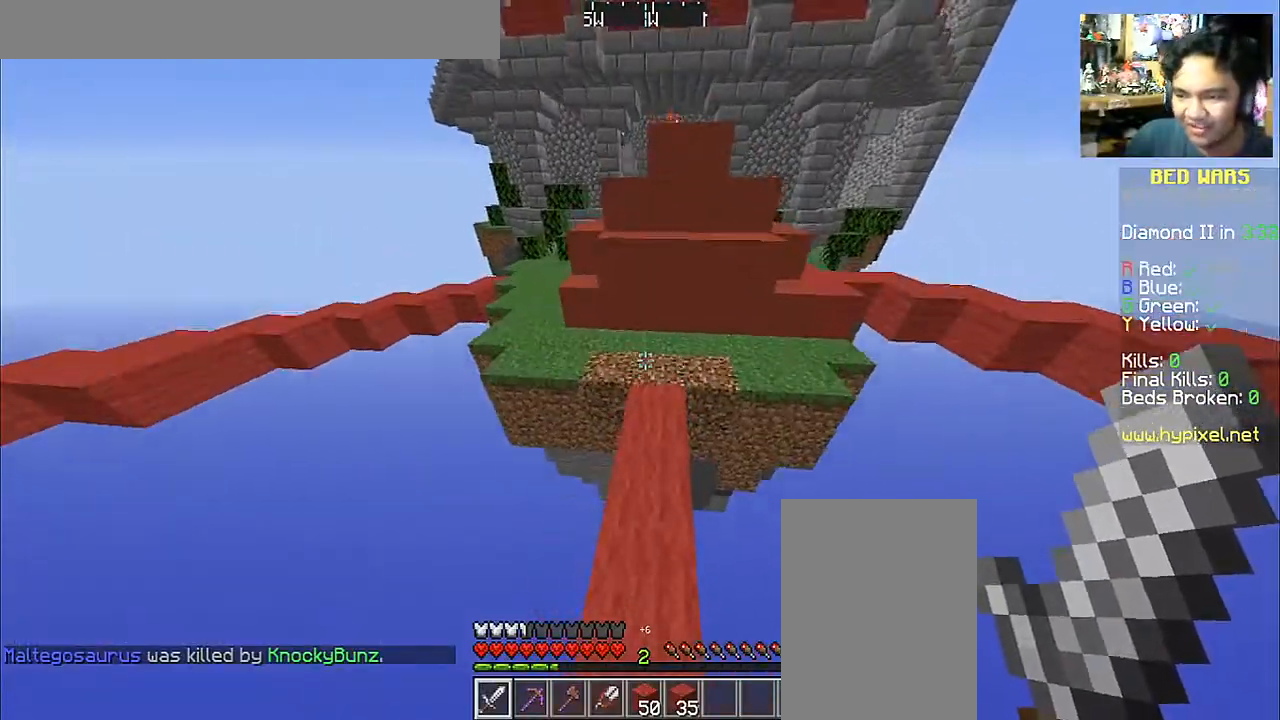
{"keys": ["a", "w"], "mouse": [], "events": [[217, "space", "up"], [467, "a", "down"]]}
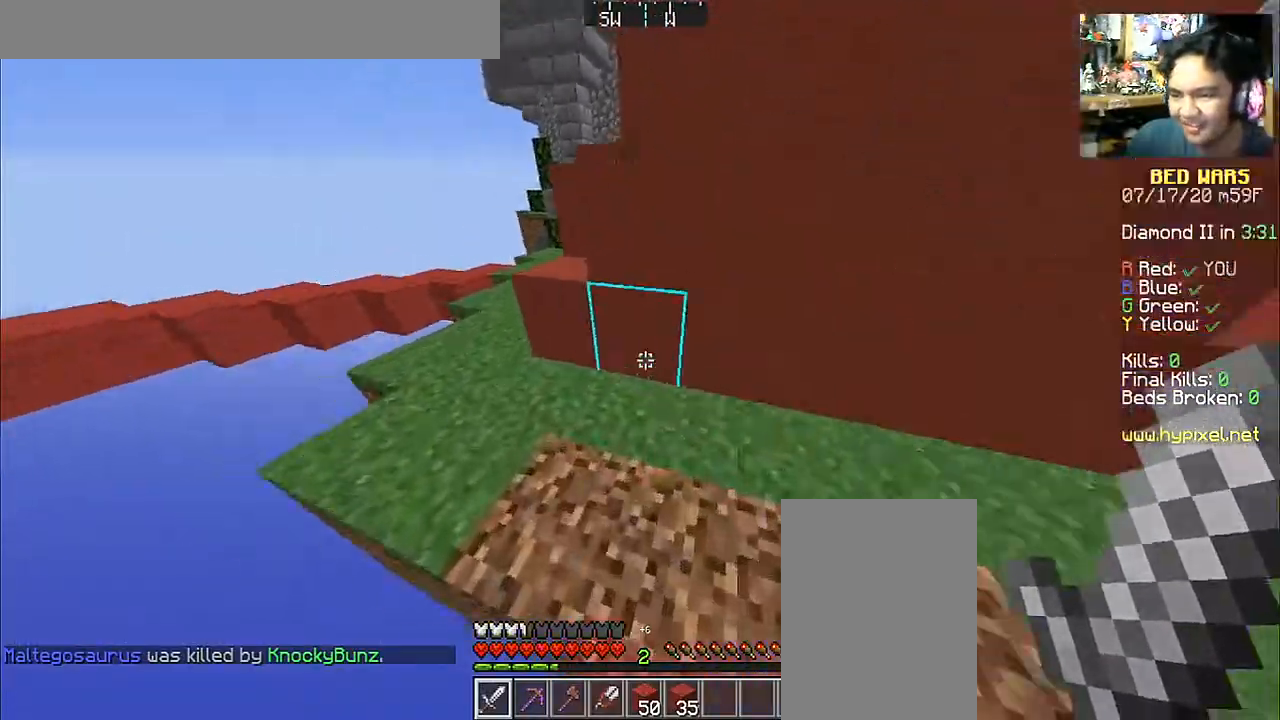
{"keys": ["space", "w"], "mouse": [], "events": [[233, "space", "down"], [333, "a", "up"]]}
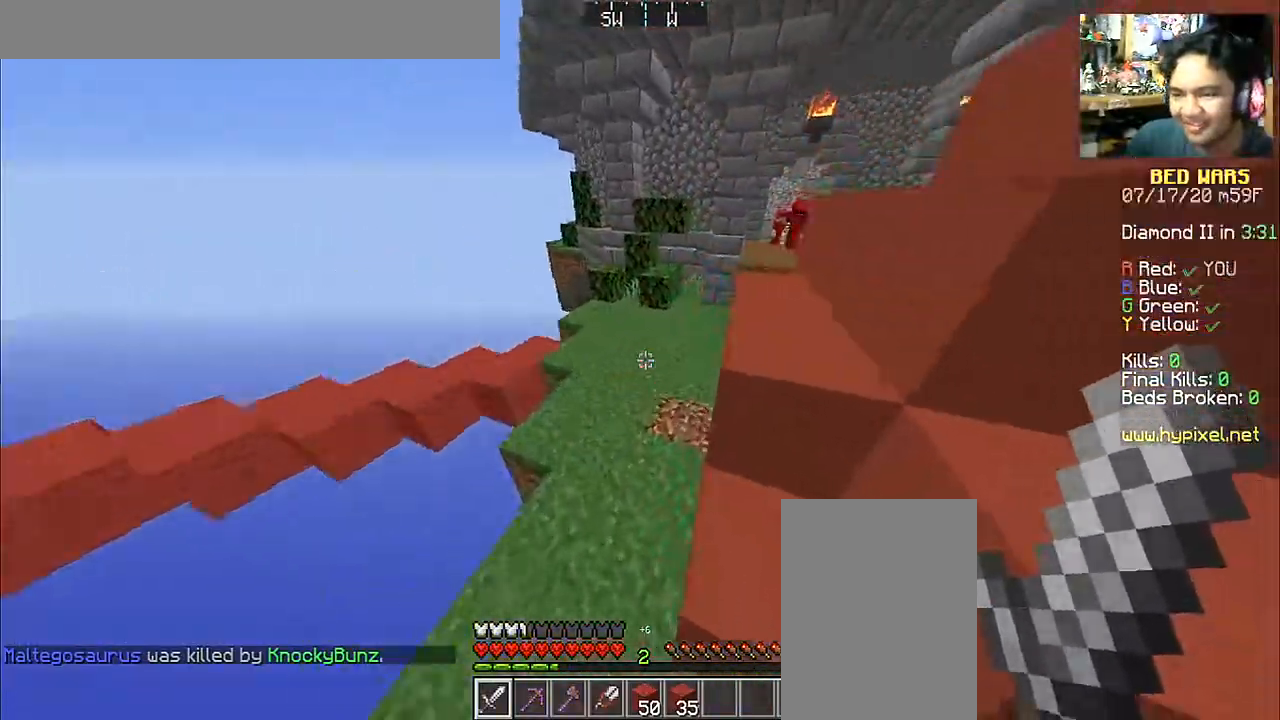
{"keys": ["space", "w"], "mouse": [], "events": []}
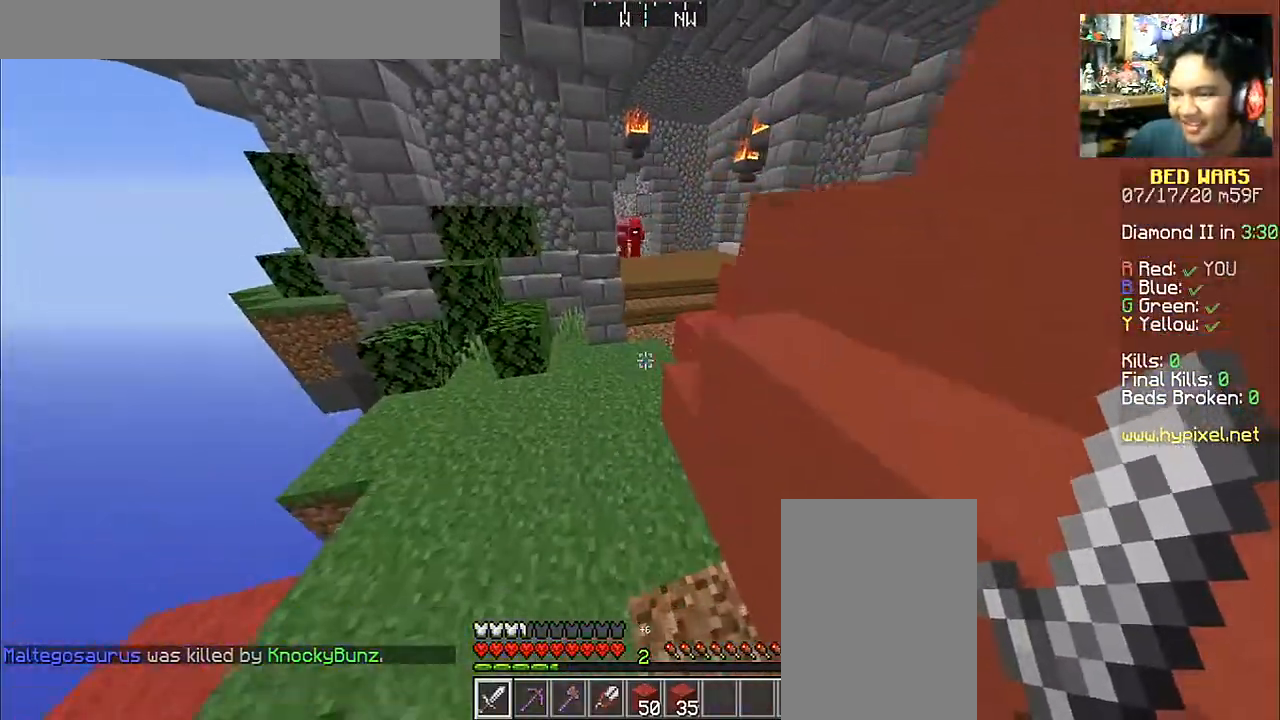
{"keys": ["space", "w"], "mouse": [], "events": []}
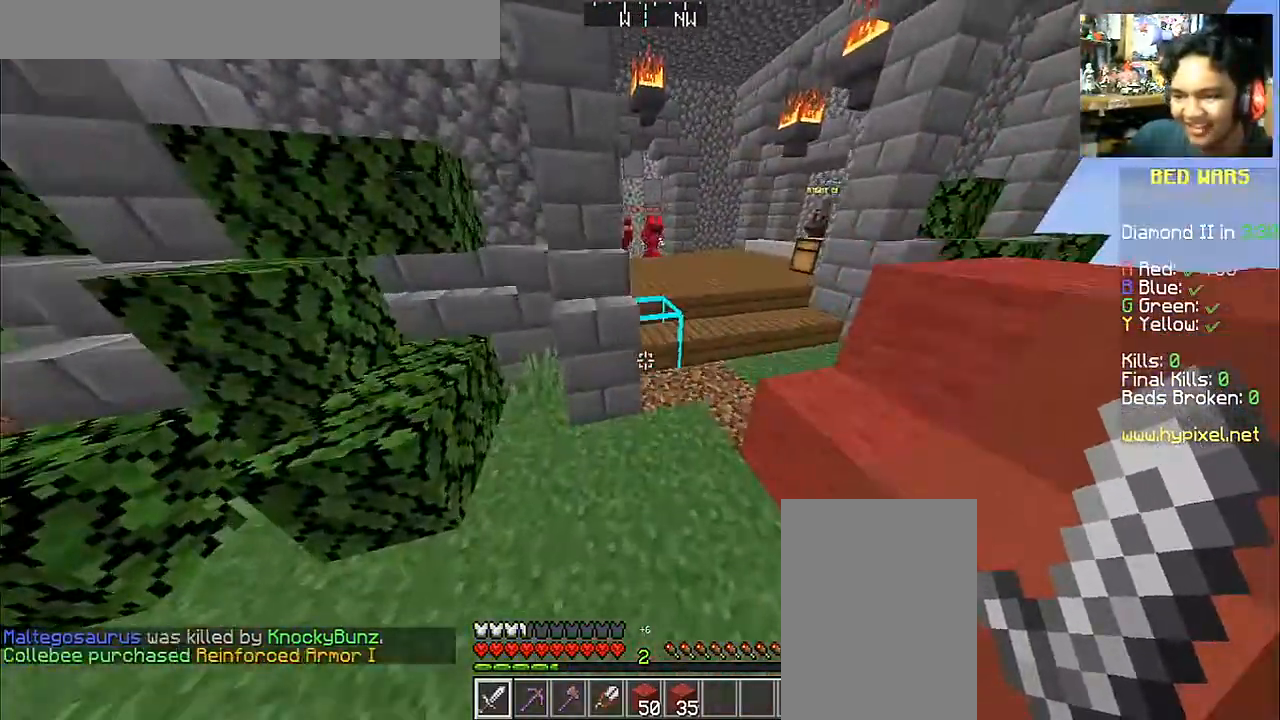
{"keys": ["space", "w"], "mouse": [], "events": [[17, "d", "down"], [333, "d", "up"]]}
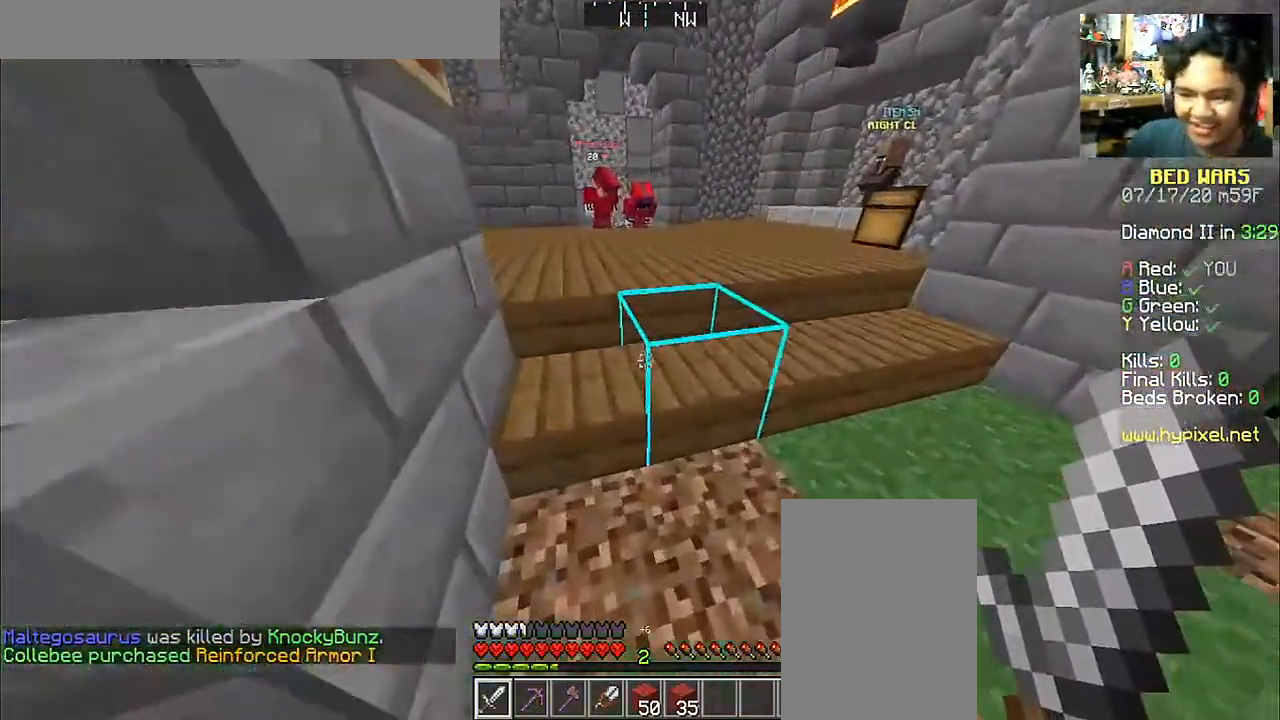
{"keys": ["space", "w"], "mouse": [], "events": []}
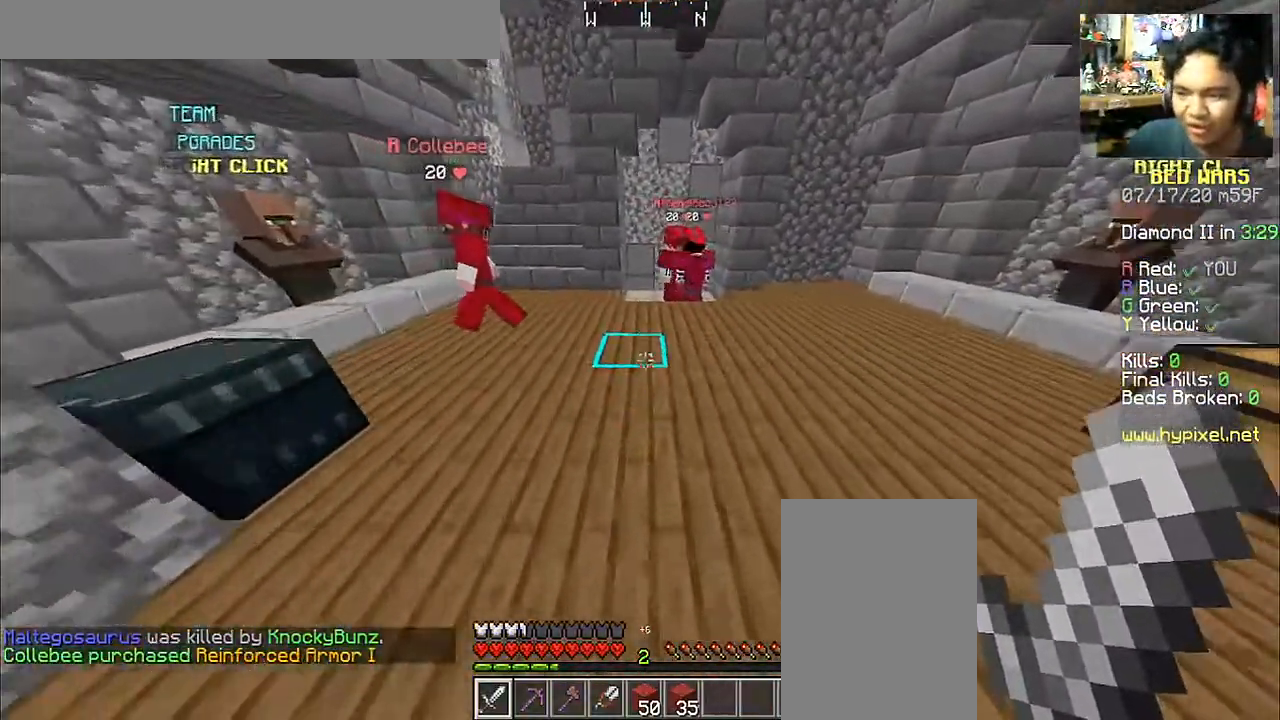
{"keys": ["a", "w"], "mouse": [], "events": [[317, "space", "up"], [433, "a", "down"]]}
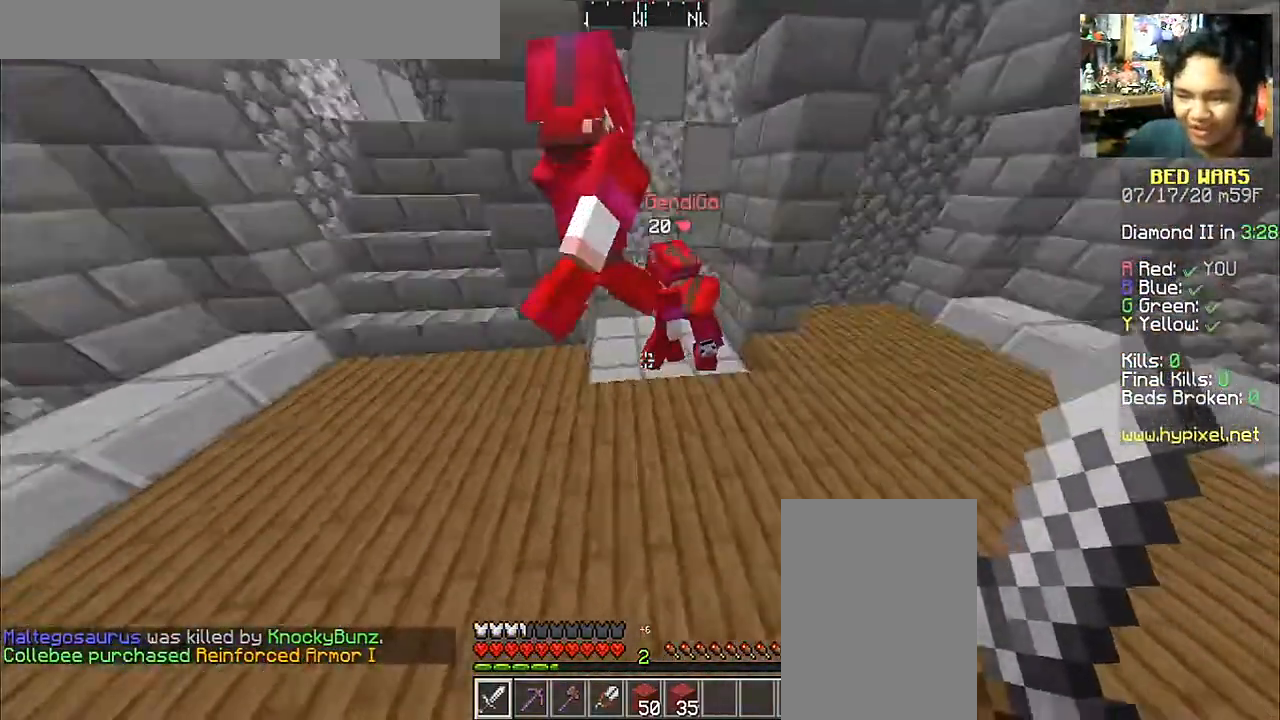
{"keys": ["w"], "mouse": [], "events": [[233, "a", "up"], [283, "w", "up"], [450, "w", "down"]]}
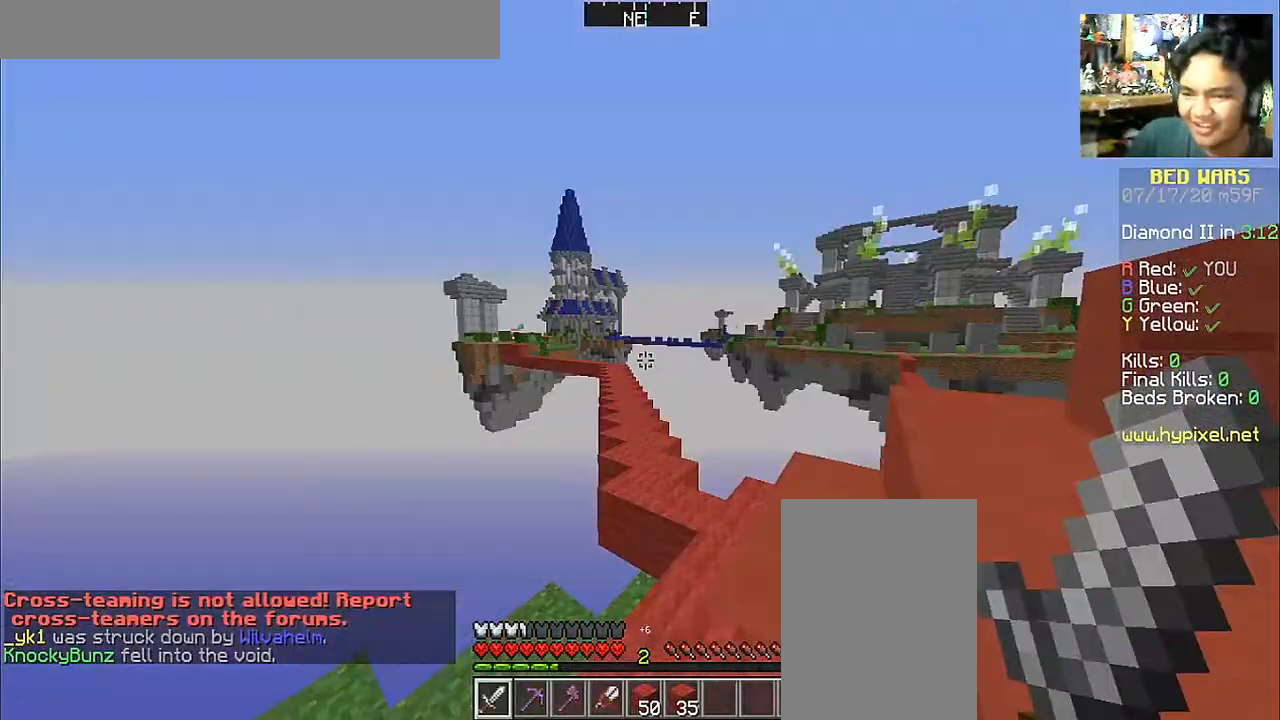
{"keys": ["d", "w"], "mouse": [], "events": [[150, "d", "down"], [300, "d", "up"], [417, "d", "down"]]}
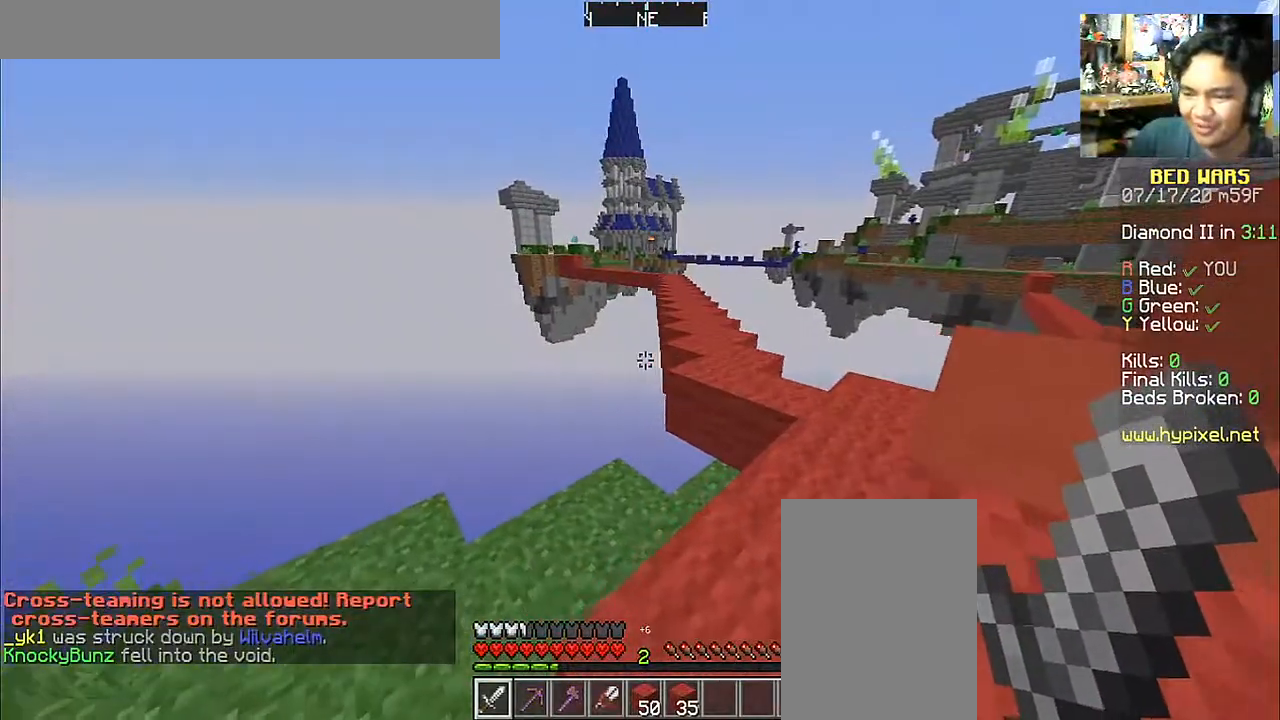
{"keys": ["d", "w"], "mouse": [], "events": []}
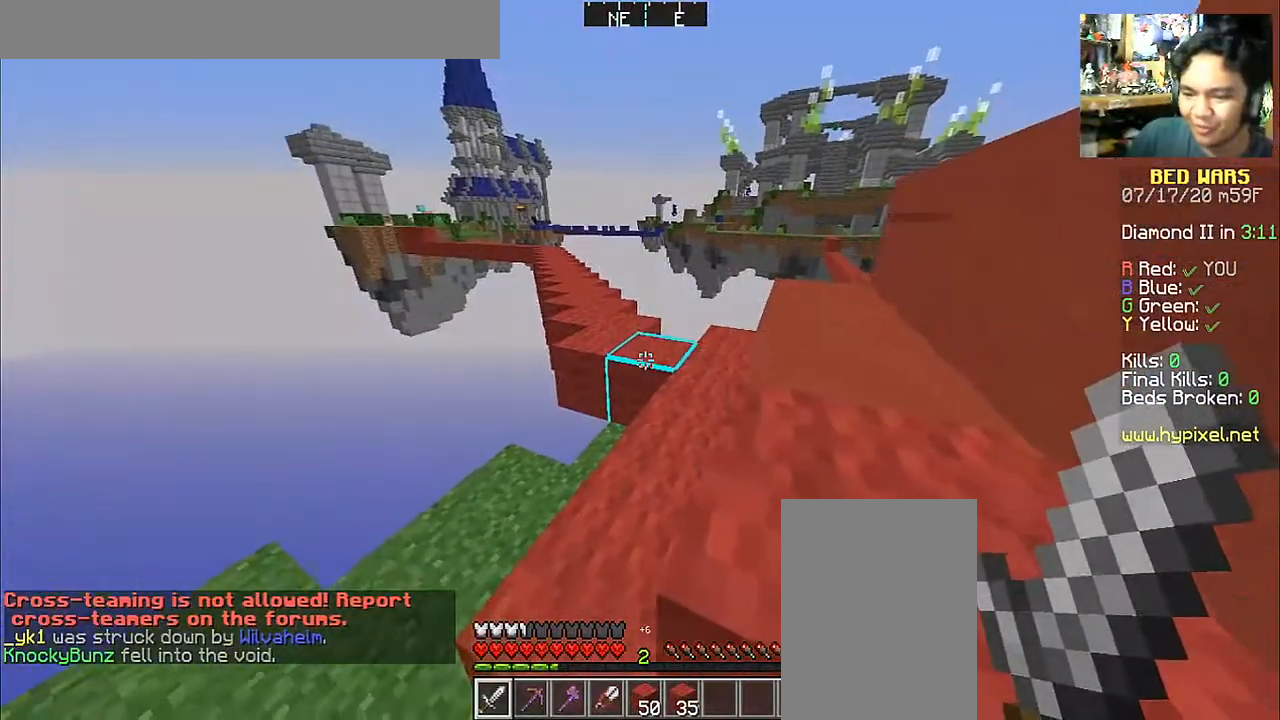
{"keys": ["w"], "mouse": [], "events": [[17, "d", "up"], [267, "a", "down"], [417, "a", "up"]]}
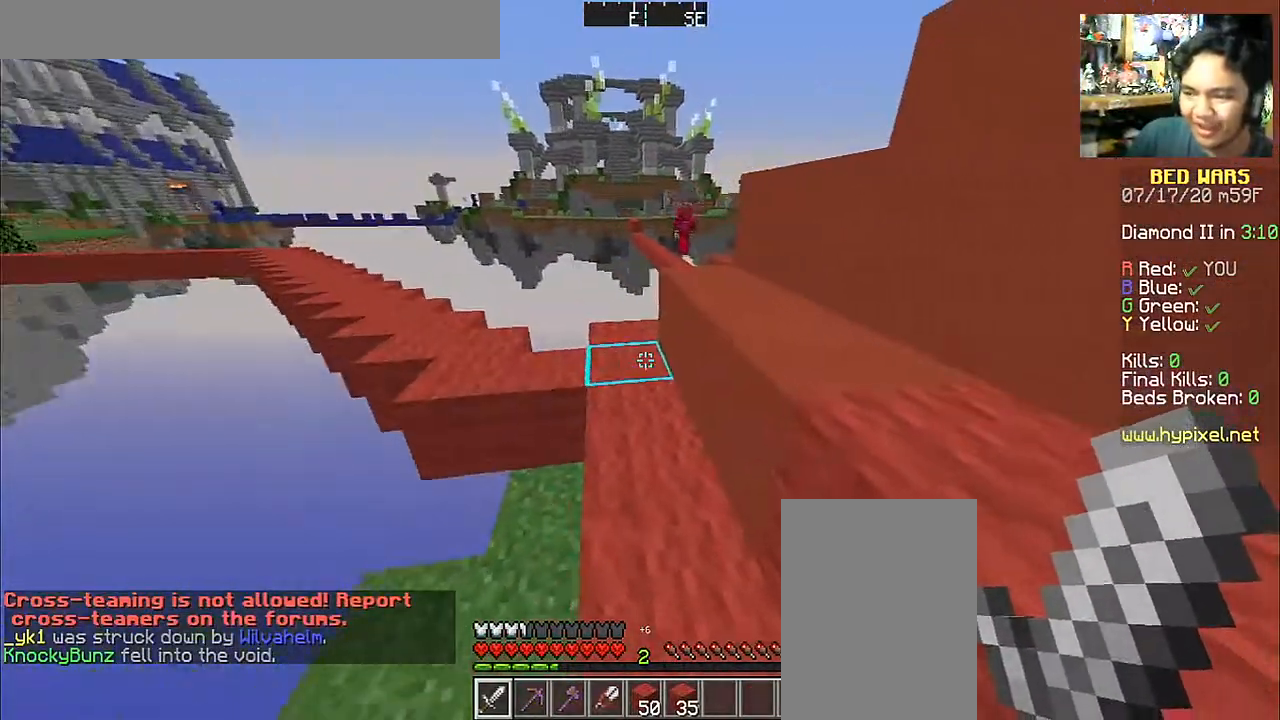
{"keys": ["w"], "mouse": [], "events": []}
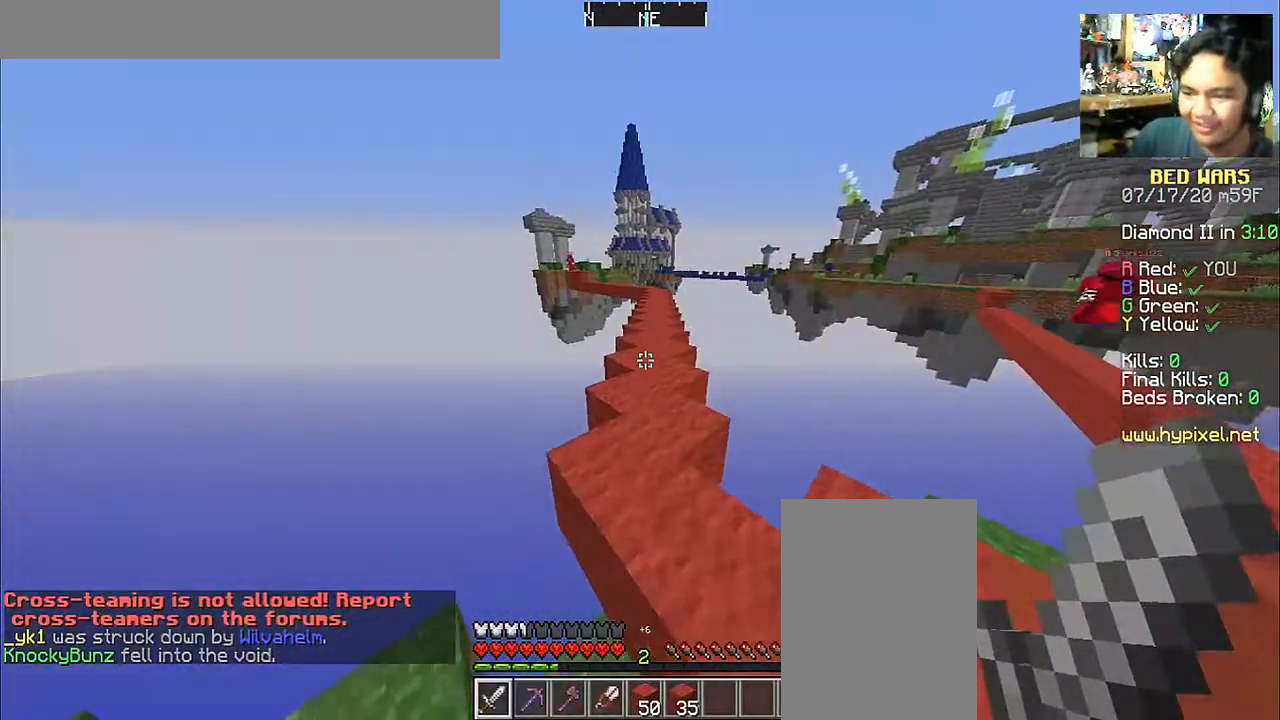
{"keys": ["space", "w"], "mouse": [], "events": [[417, "space", "down"]]}